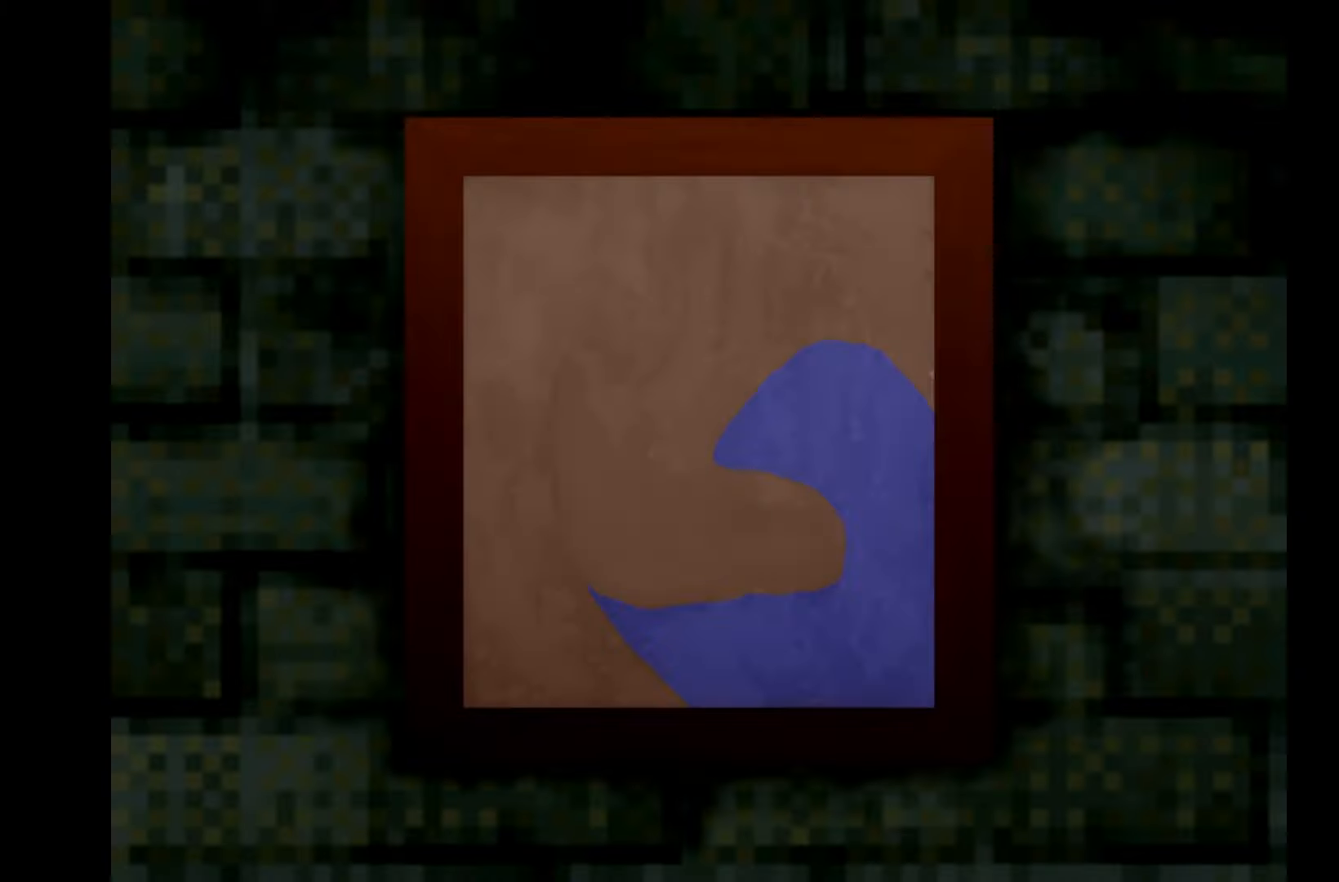
Gameplay with keyboard and mouse; each line is a JSON object with the keys held at the frame after it. "events" lists presses ("down") and releases ("up") of "1", "2", "3", "4", "5", "6", "7", "a", "d", "e", "q", "r", "s", "space" and "w" between this image and that frame as [ms after this image, input, new state], when the widget could be followed in between. No other keys are recorded. Mouse buttons are not recorded. Not read: mouse_move.
{"keys": [], "events": [[183, "space", "down"], [383, "space", "up"]]}
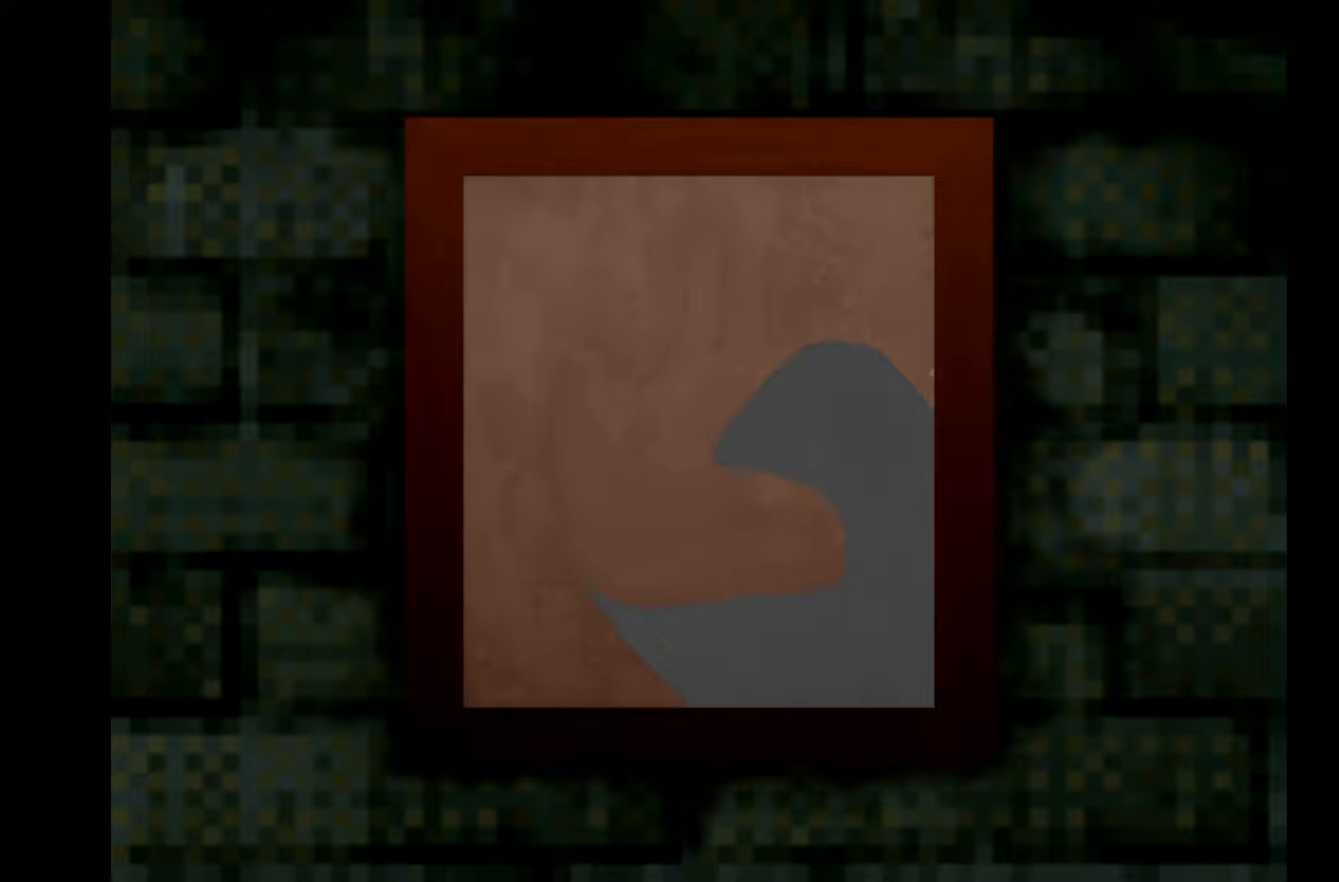
{"keys": [], "events": []}
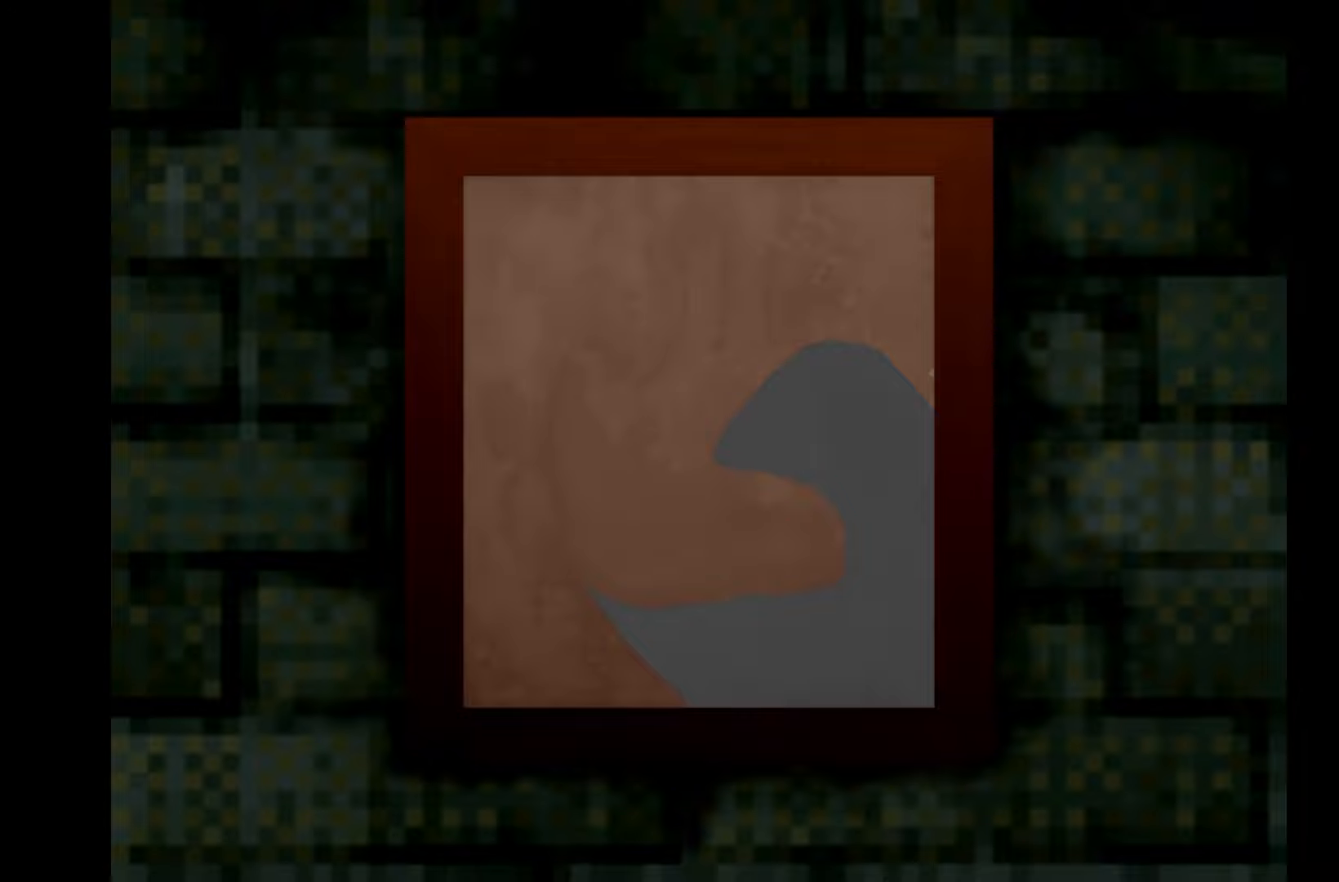
{"keys": ["space"], "events": [[100, "space", "down"], [300, "space", "up"], [400, "space", "down"]]}
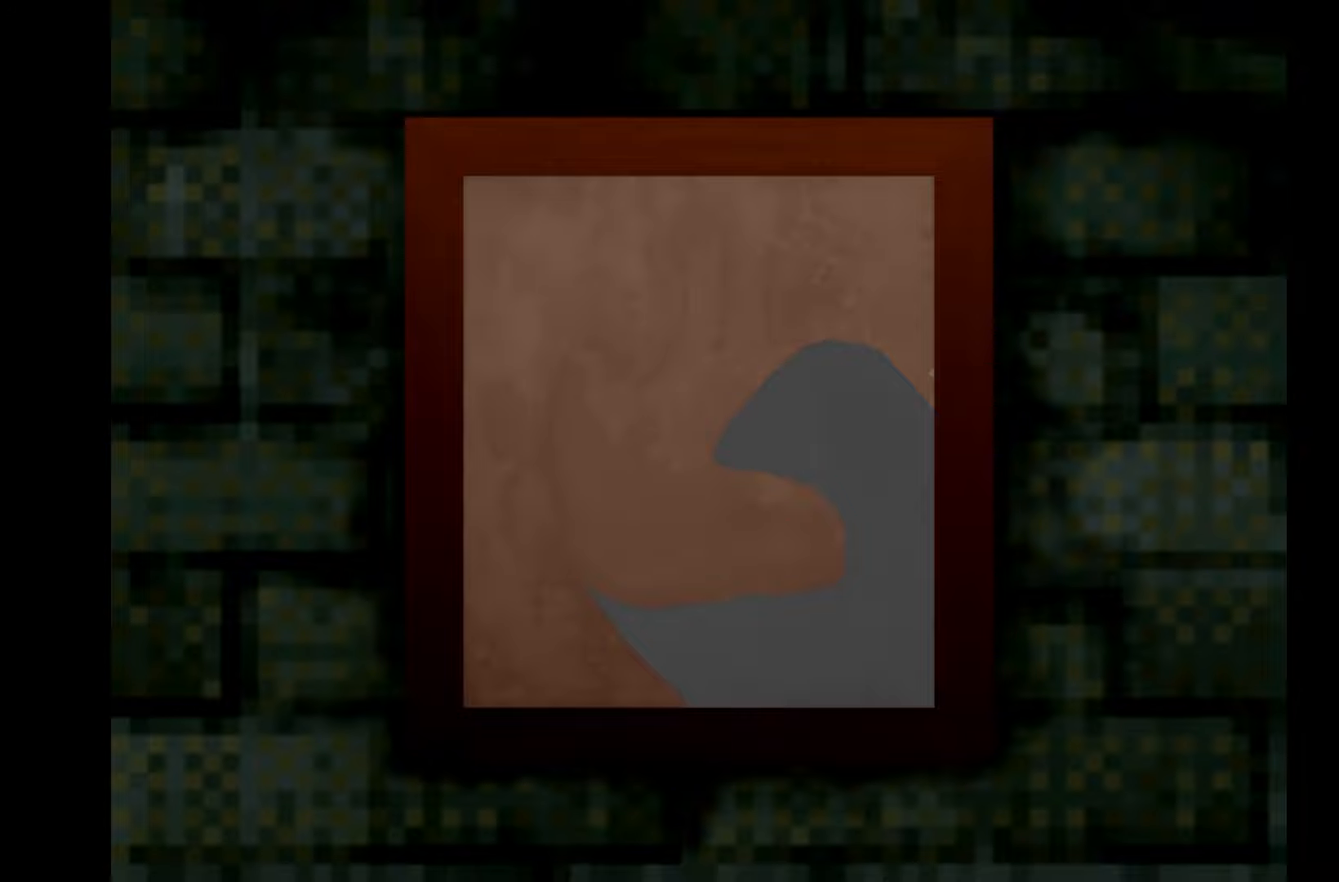
{"keys": [], "events": [[100, "space", "up"], [250, "space", "down"], [400, "space", "up"]]}
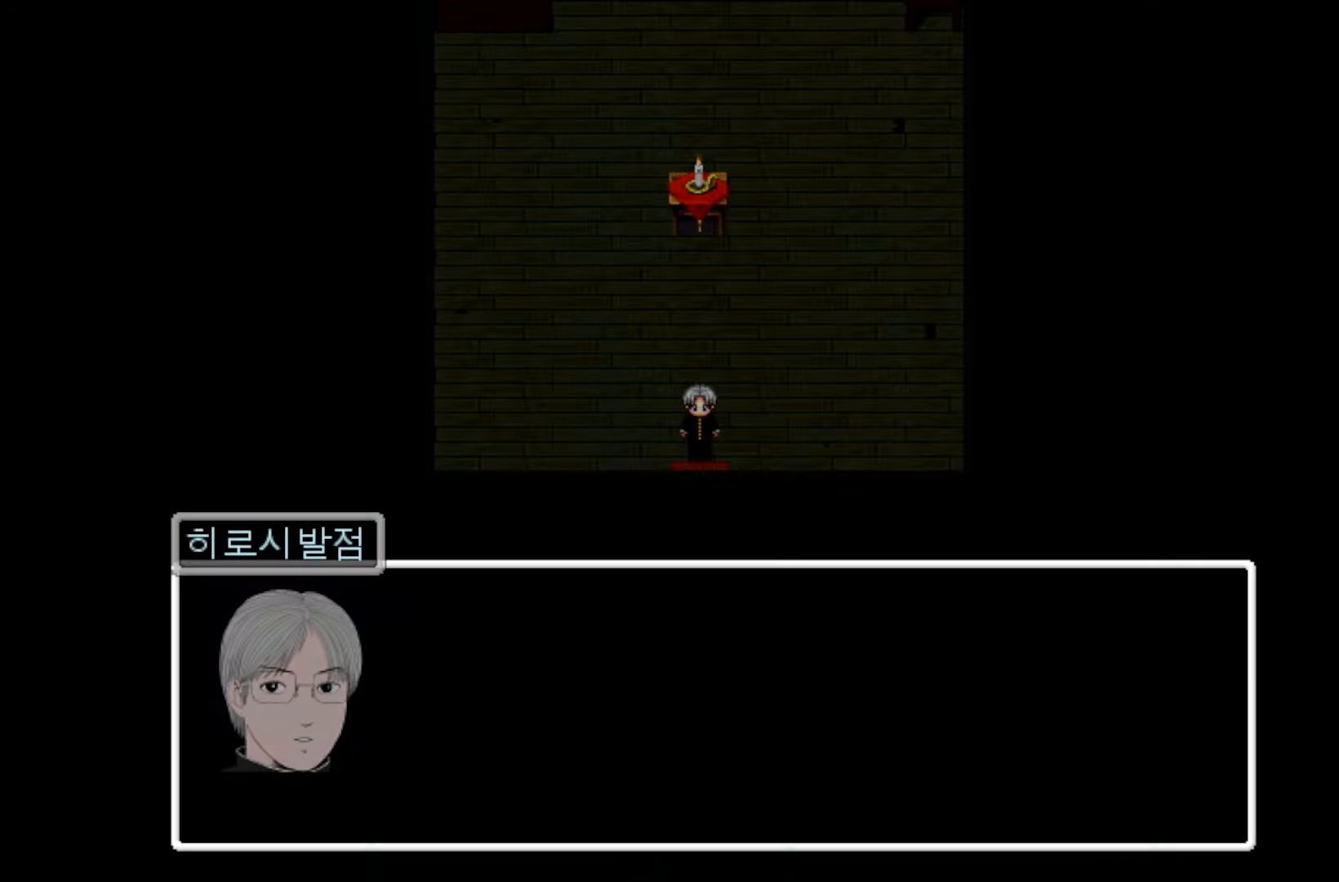
{"keys": [], "events": [[16, "space", "down"], [150, "space", "up"]]}
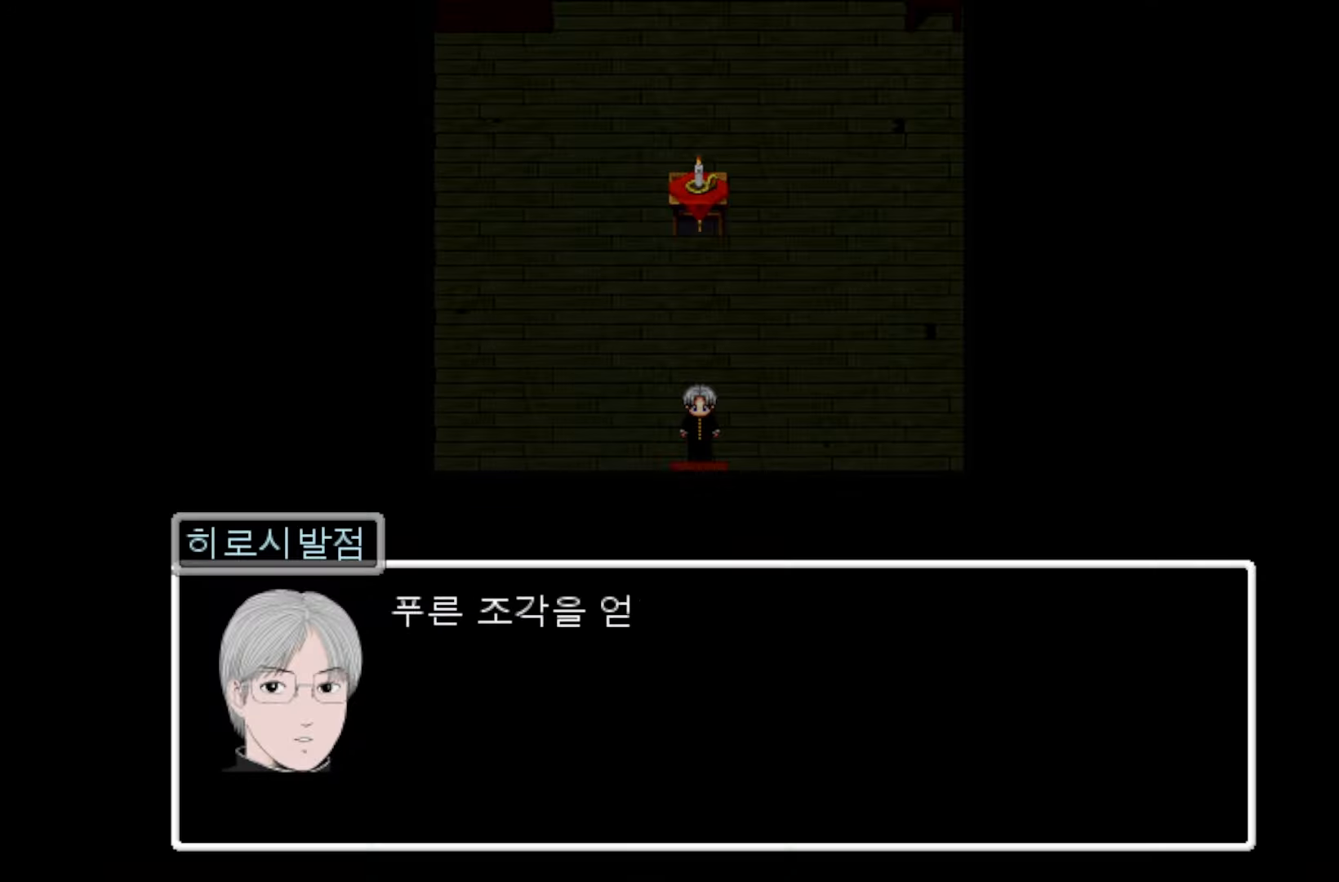
{"keys": ["space"], "events": [[433, "space", "down"]]}
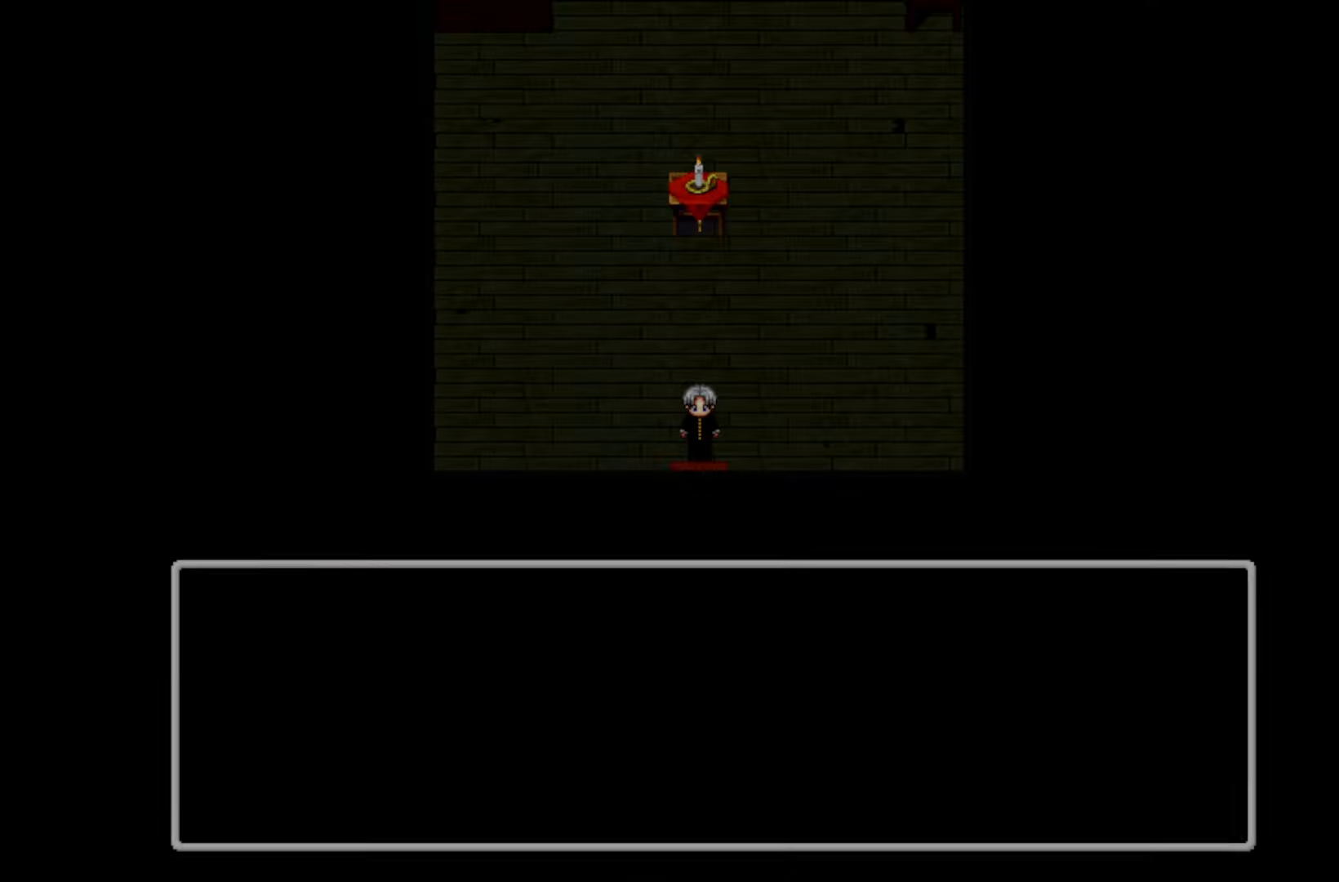
{"keys": [], "events": [[100, "space", "up"]]}
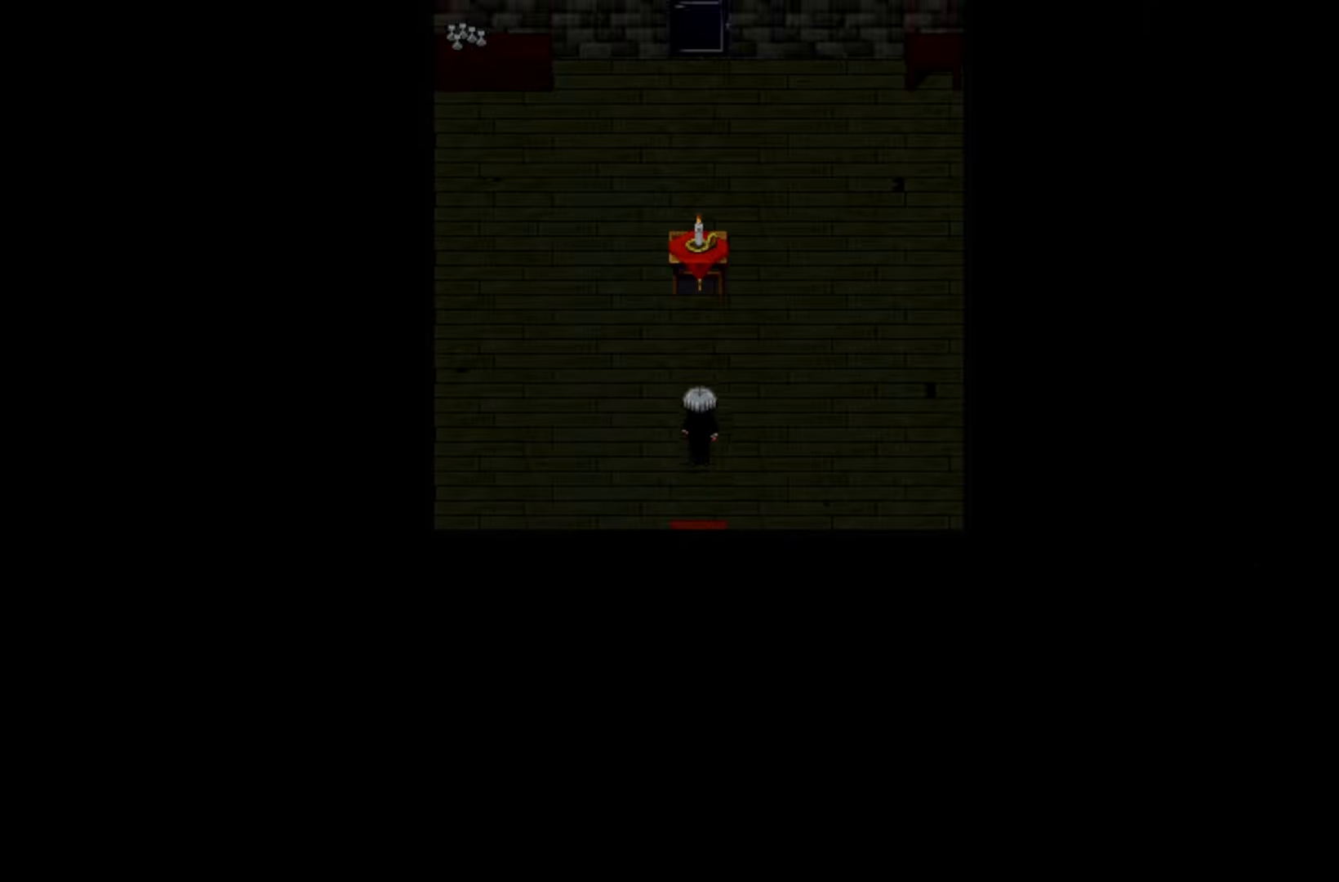
{"keys": [], "events": [[133, "space", "down"], [233, "space", "up"], [333, "space", "down"], [483, "space", "up"]]}
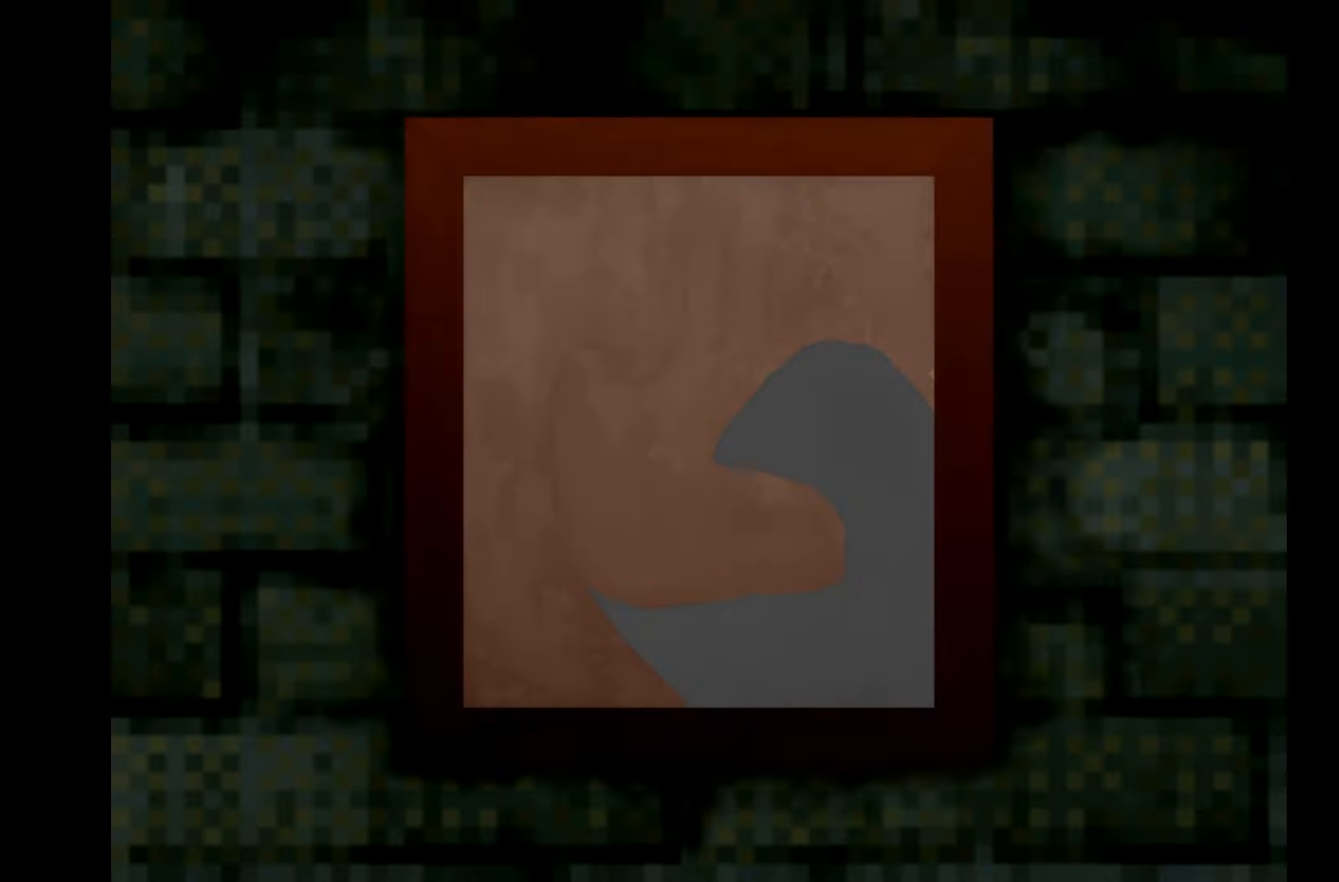
{"keys": ["space"], "events": [[50, "space", "down"], [183, "space", "up"], [466, "space", "down"]]}
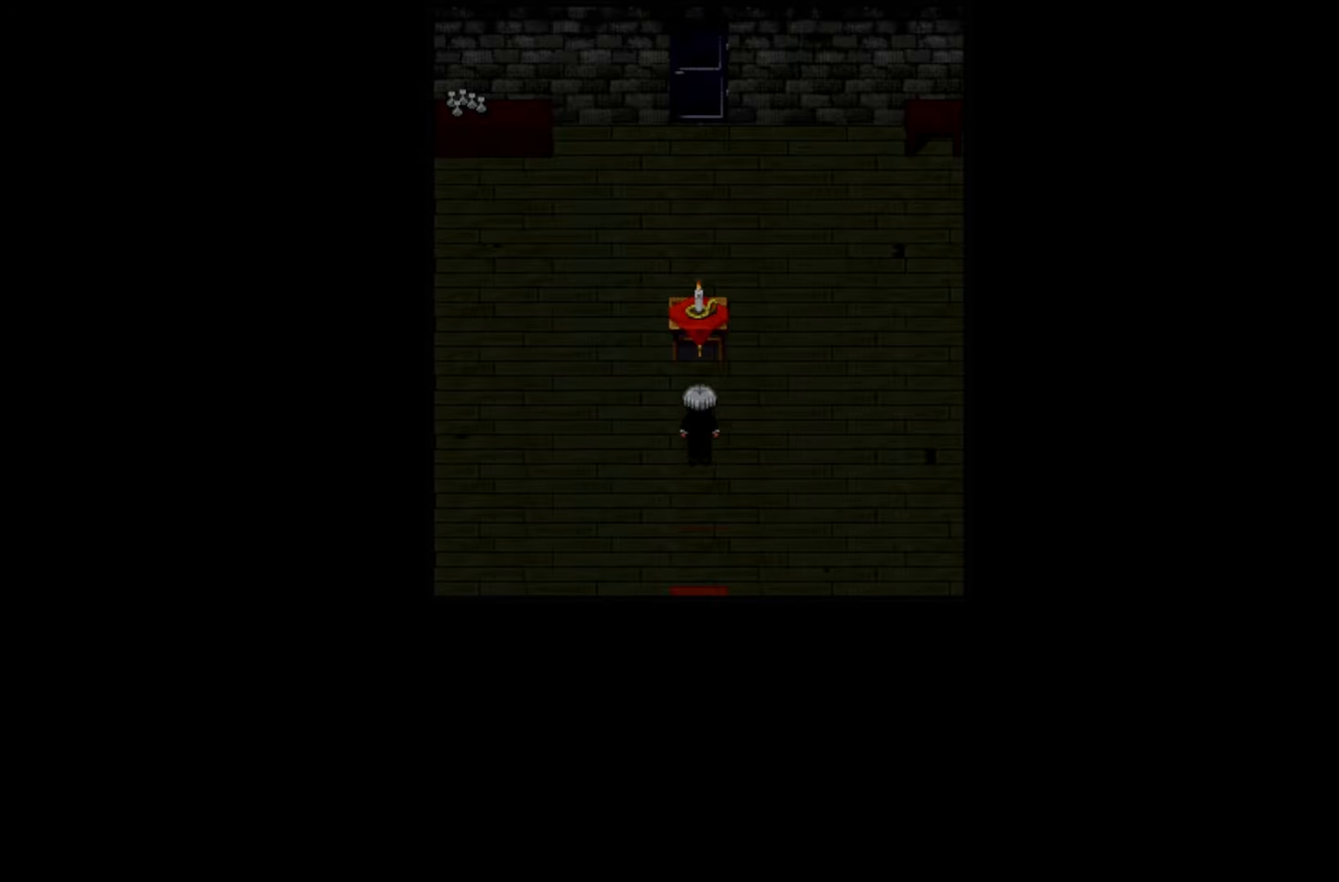
{"keys": ["space"], "events": [[100, "space", "up"], [433, "space", "down"]]}
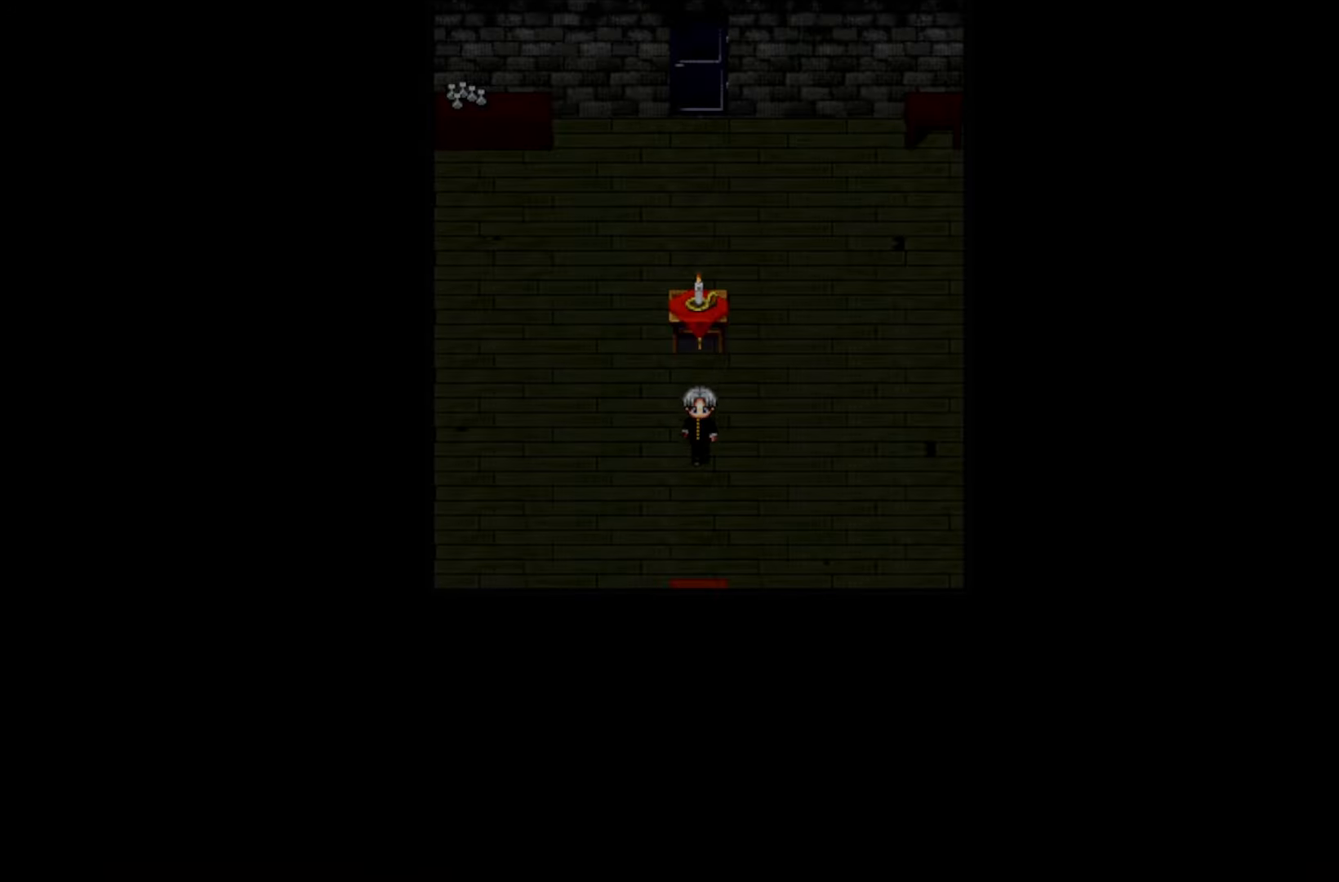
{"keys": ["space"], "events": [[66, "space", "up"], [233, "space", "down"], [333, "space", "up"], [416, "space", "down"]]}
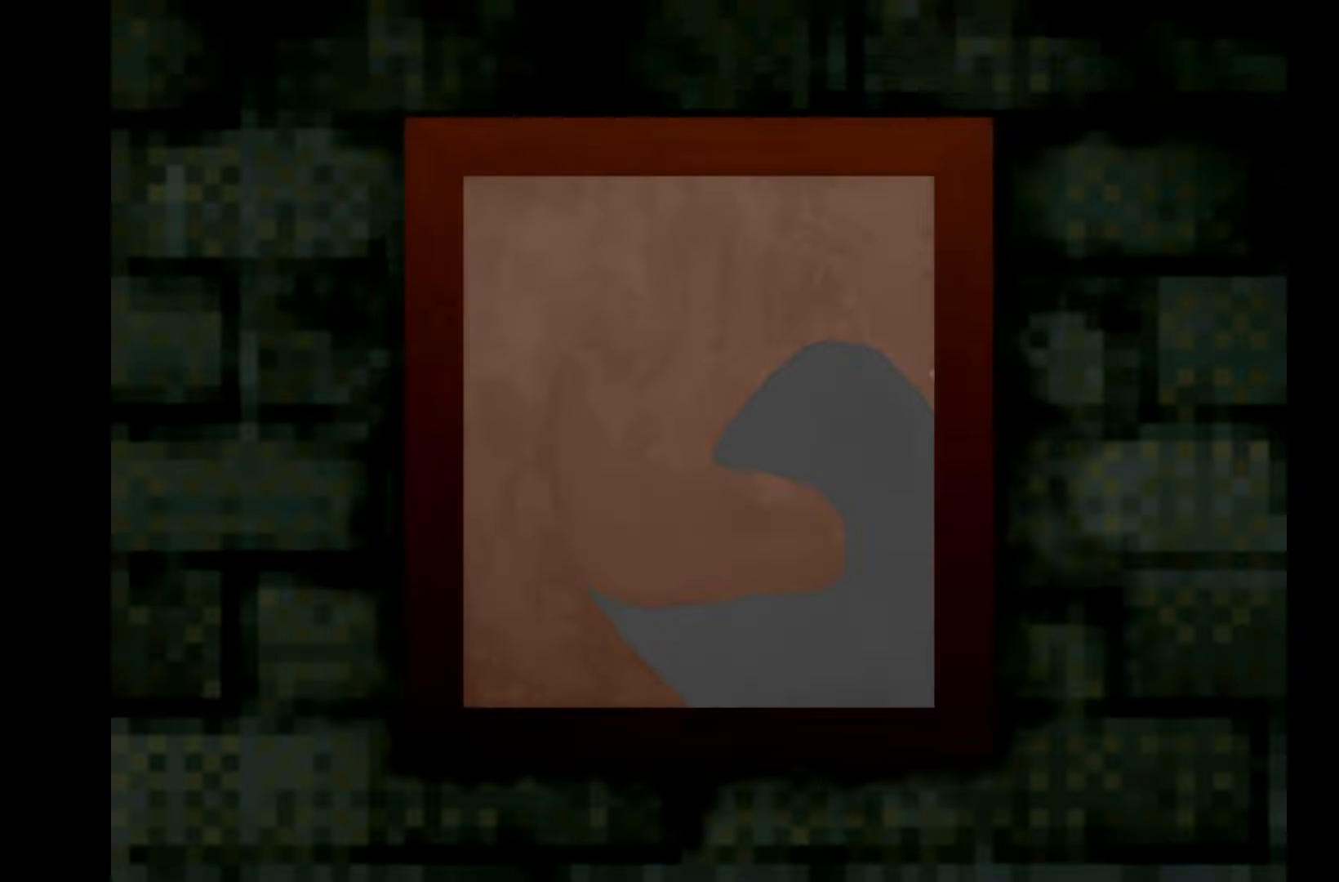
{"keys": [], "events": [[83, "space", "up"]]}
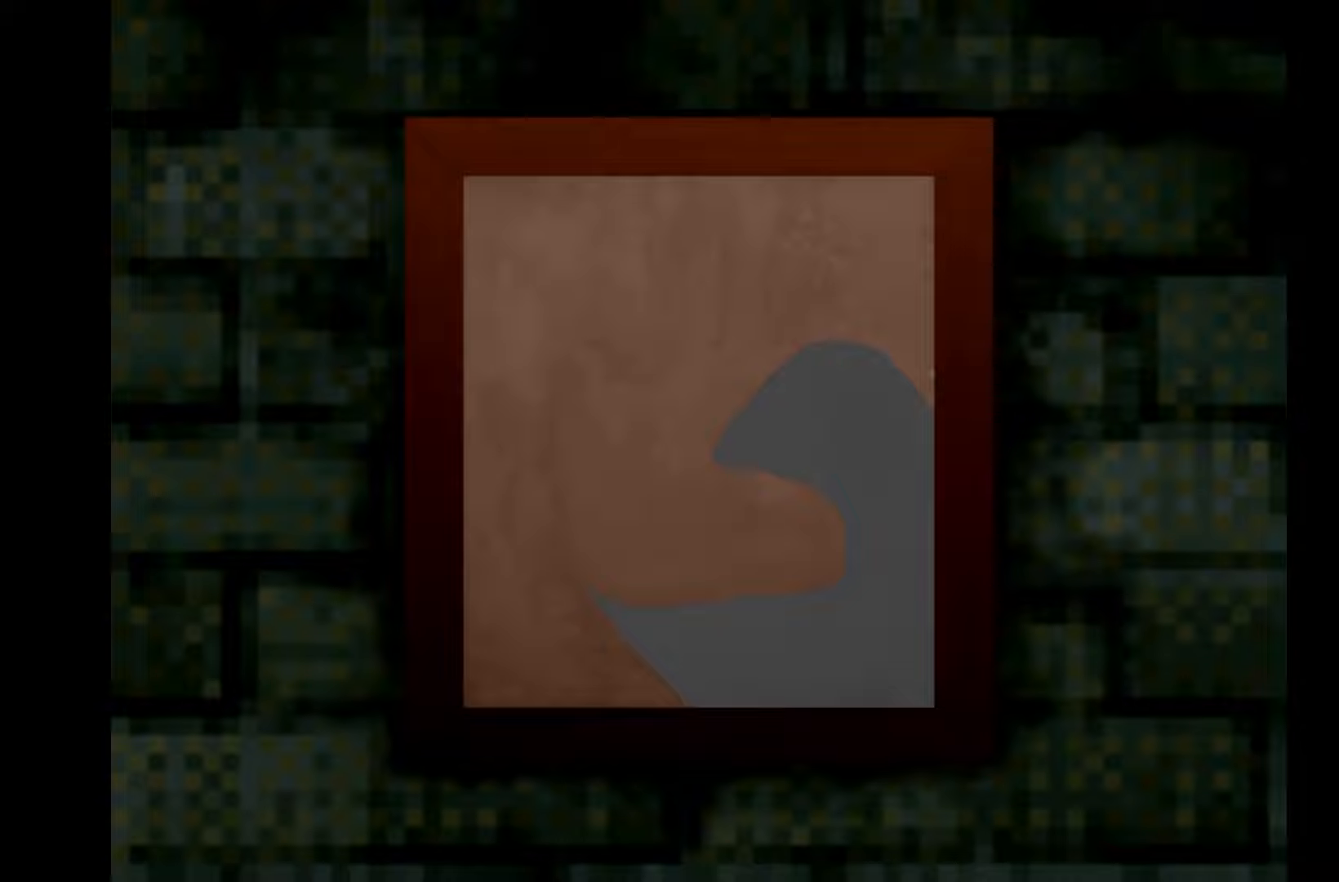
{"keys": [], "events": []}
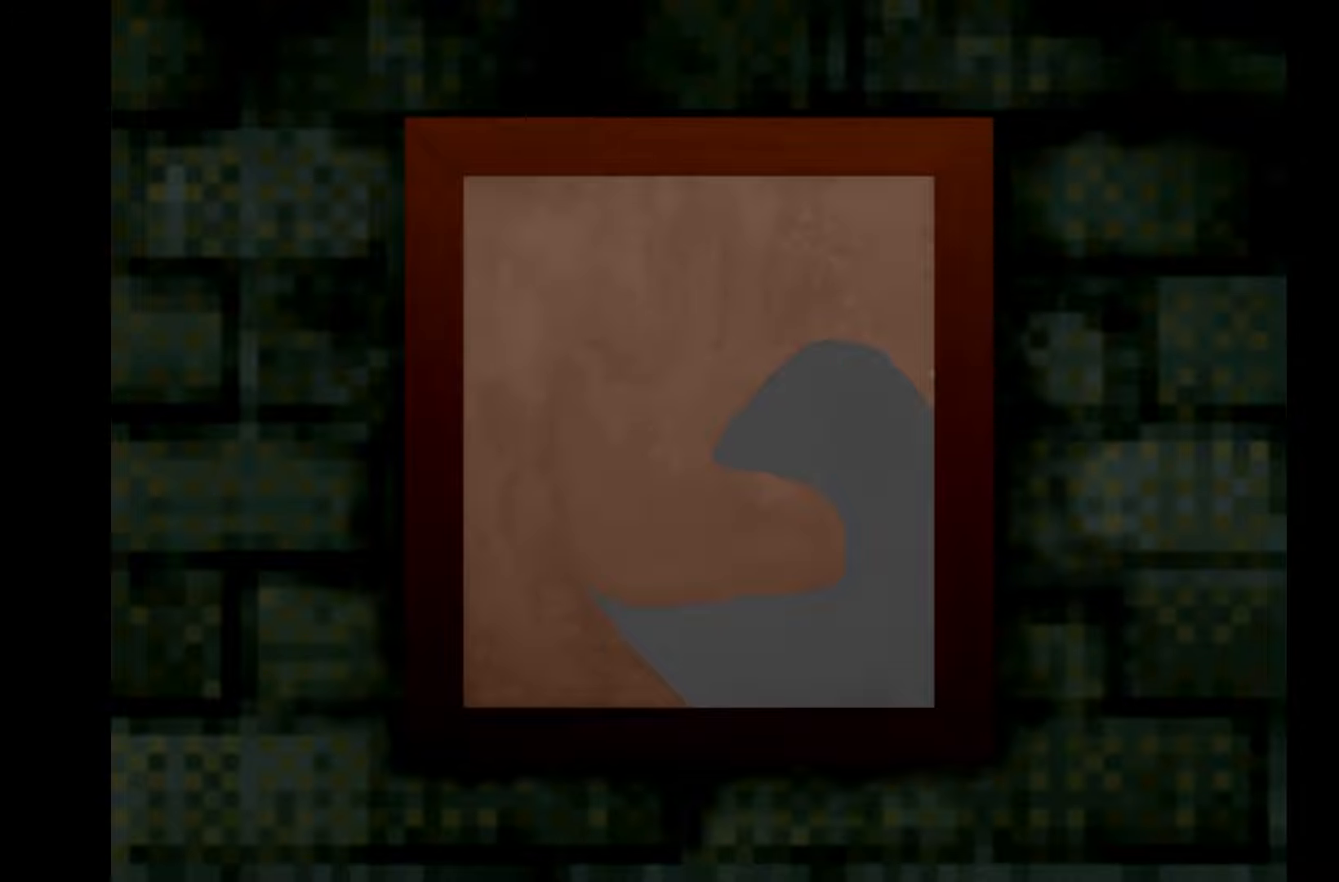
{"keys": [], "events": [[150, "space", "down"], [300, "space", "up"]]}
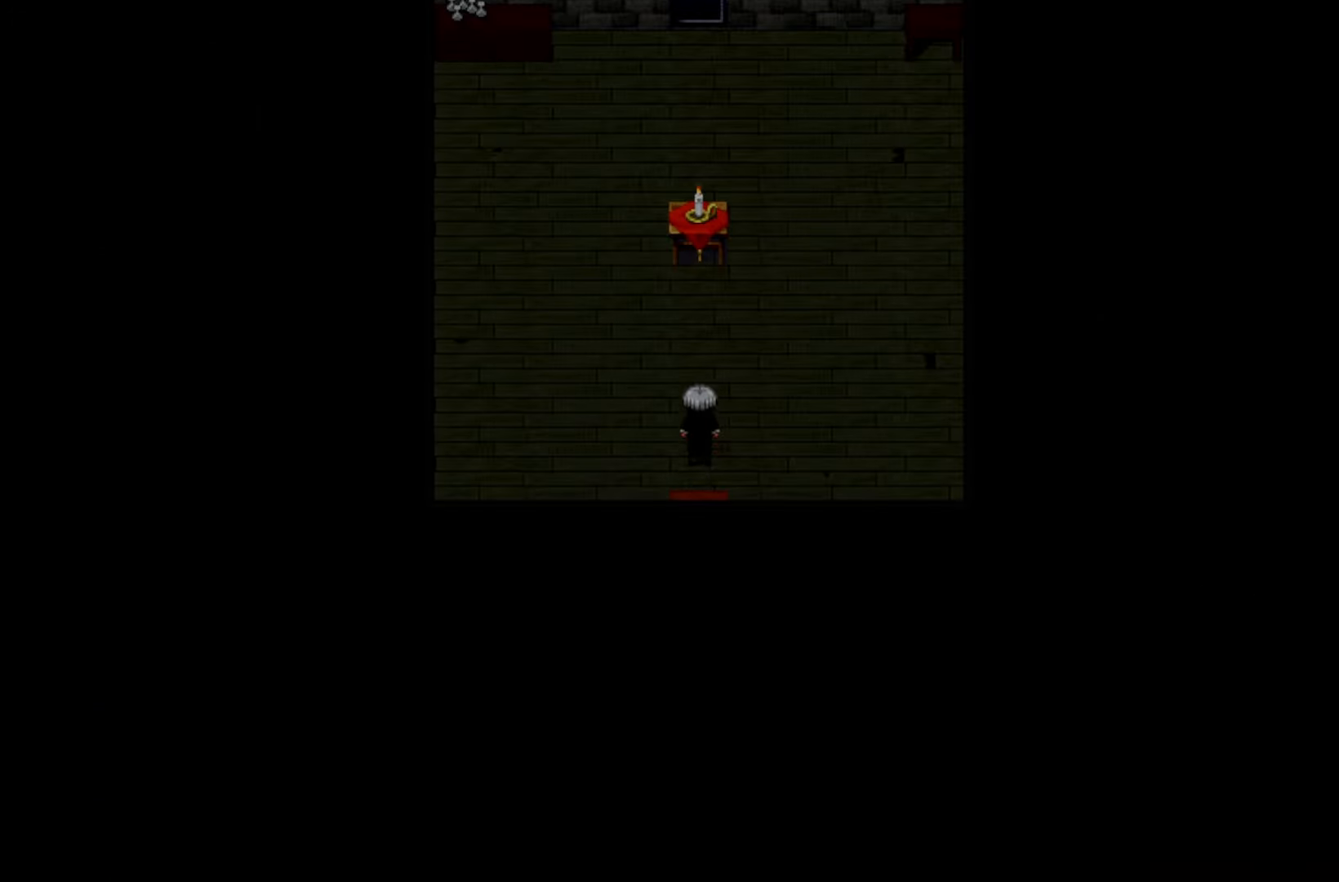
{"keys": [], "events": [[333, "space", "down"], [466, "space", "up"]]}
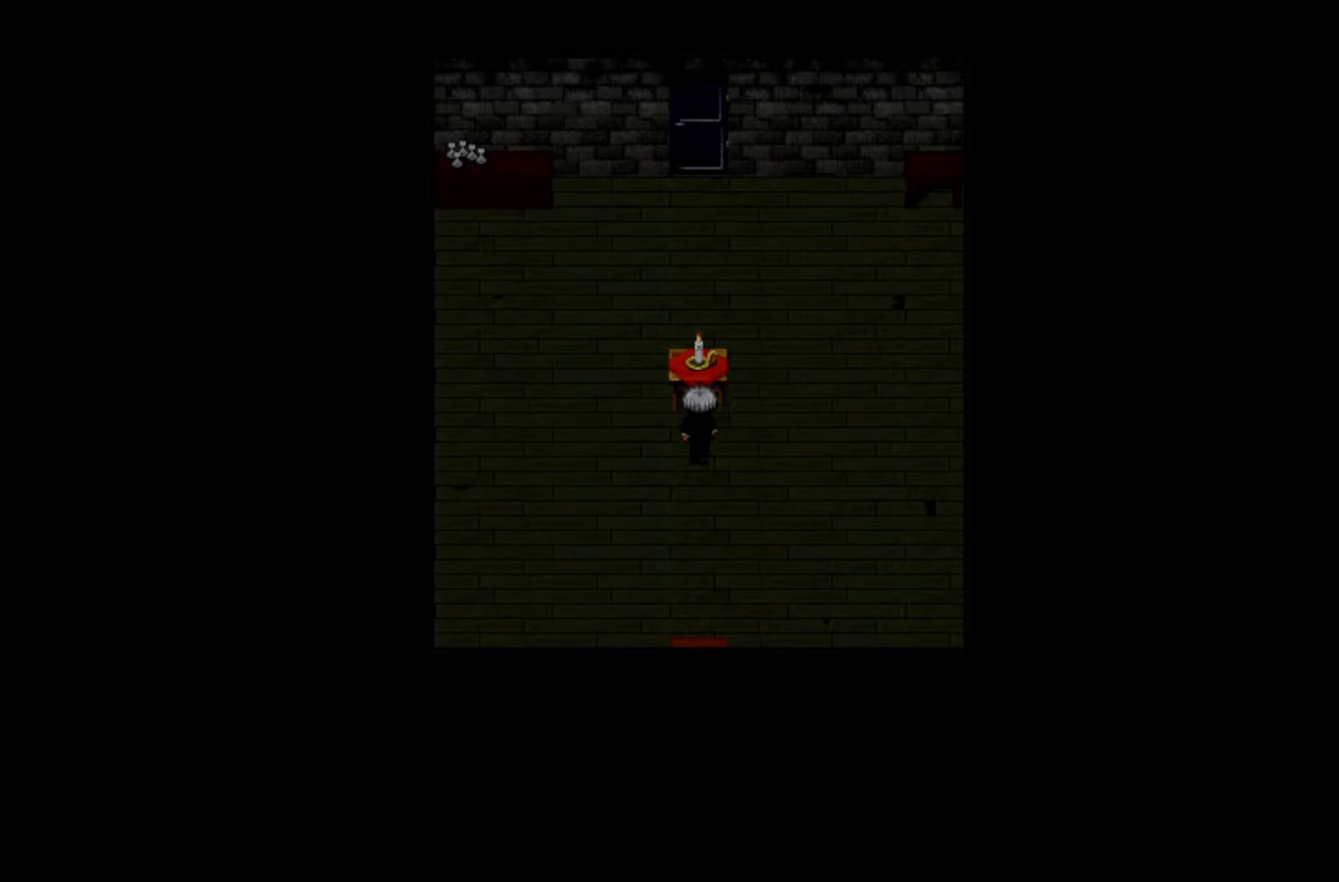
{"keys": ["space"], "events": [[133, "space", "down"], [266, "space", "up"], [433, "space", "down"]]}
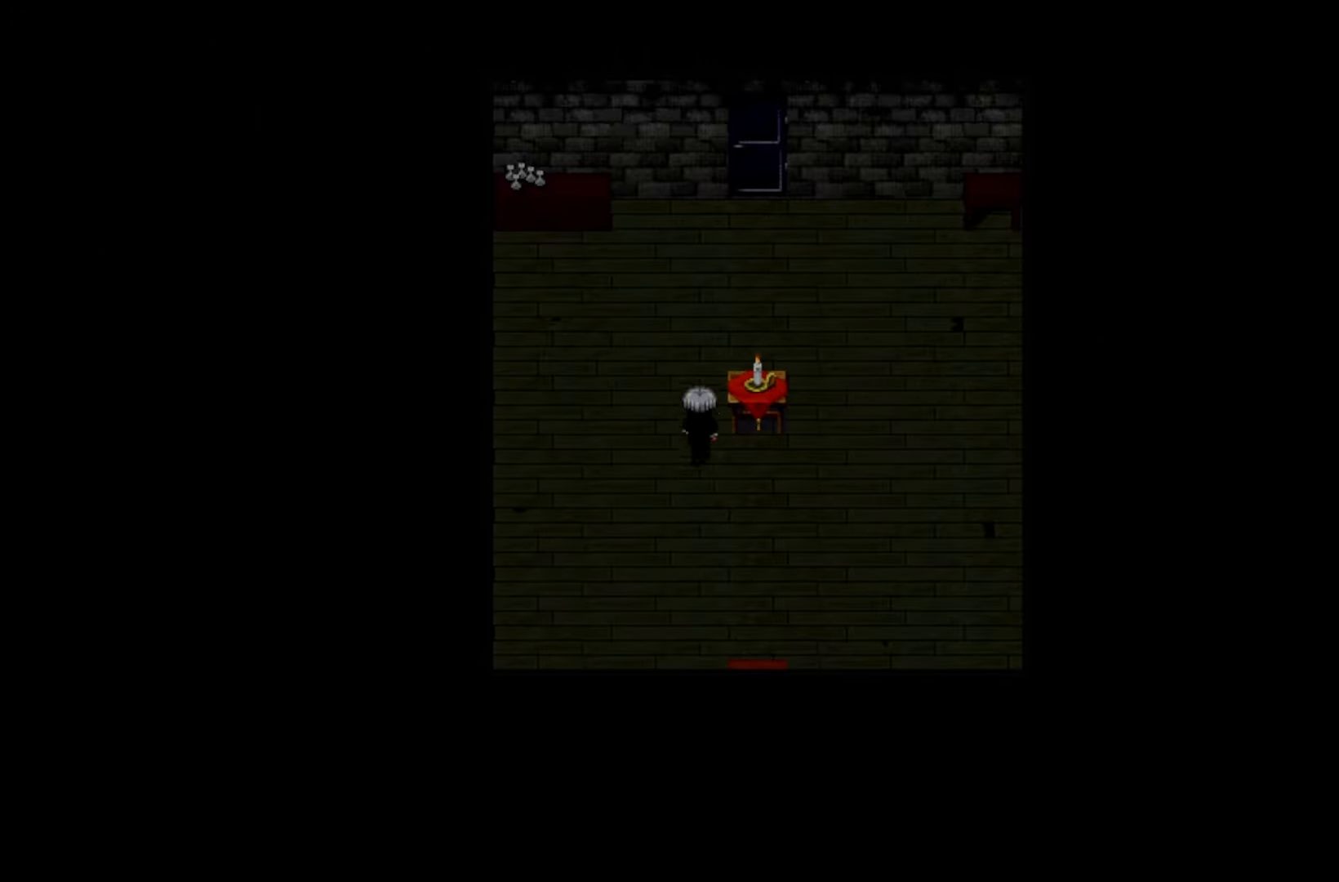
{"keys": [], "events": [[66, "space", "up"], [233, "space", "down"], [416, "space", "up"]]}
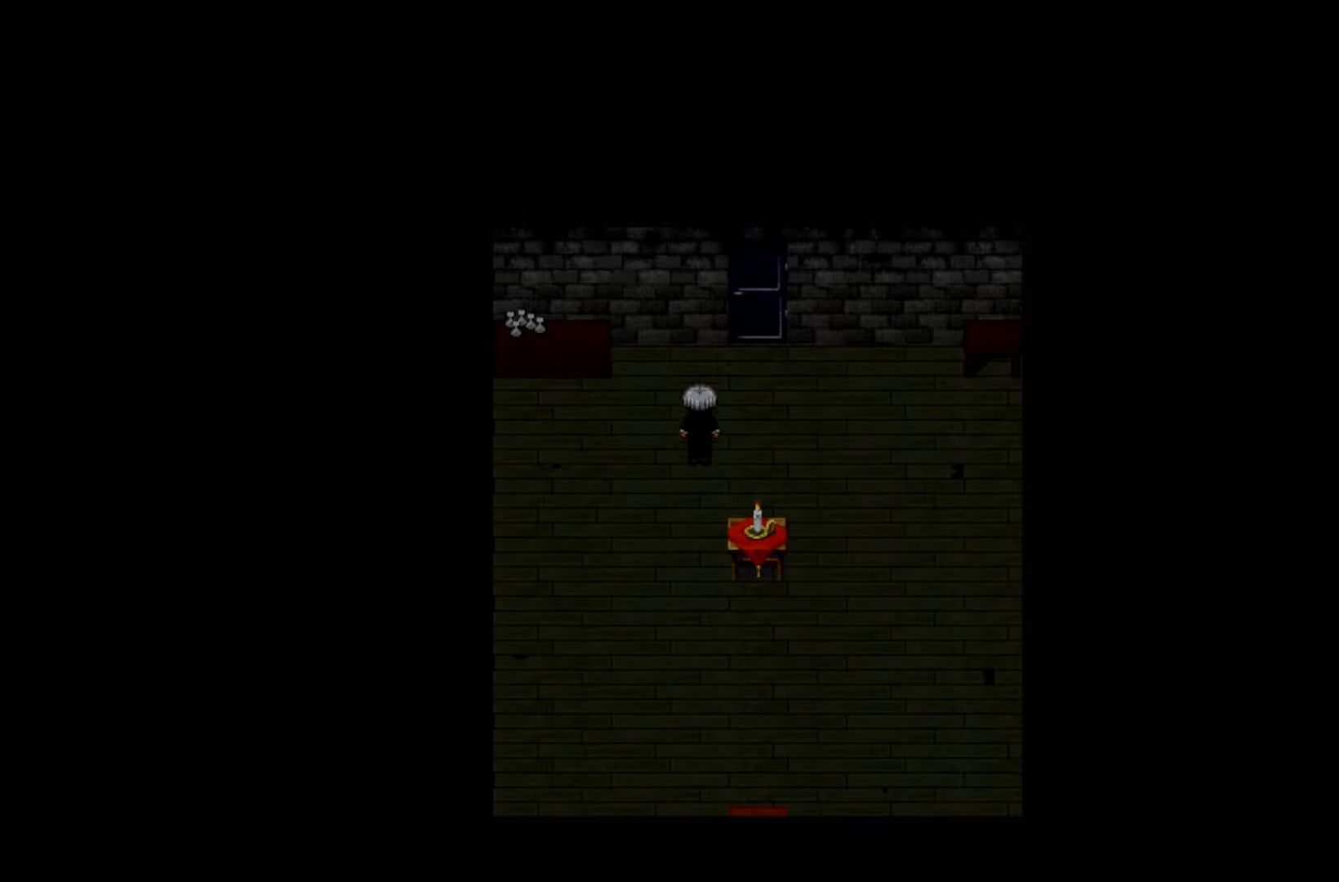
{"keys": [], "events": []}
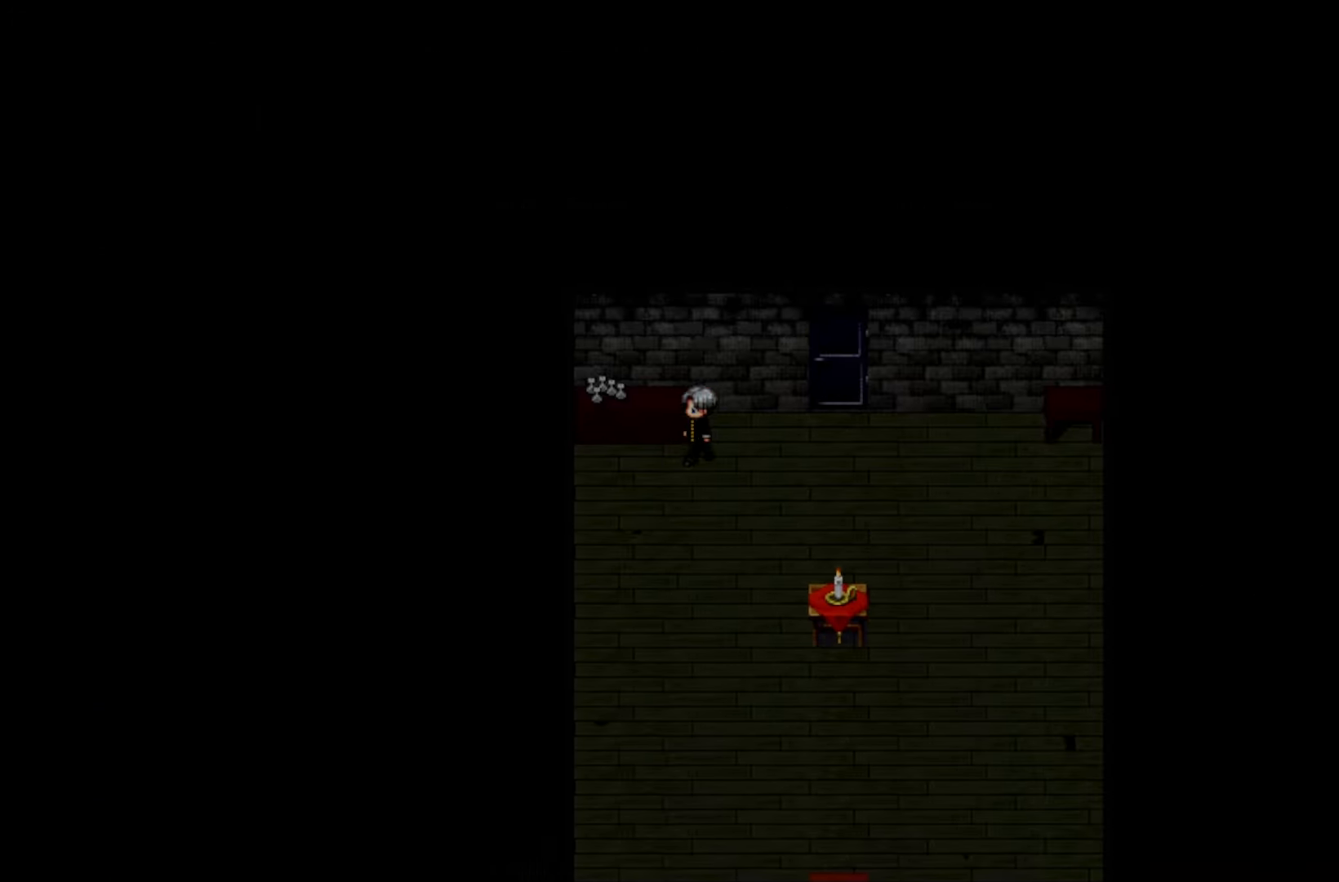
{"keys": ["space"], "events": [[366, "space", "down"]]}
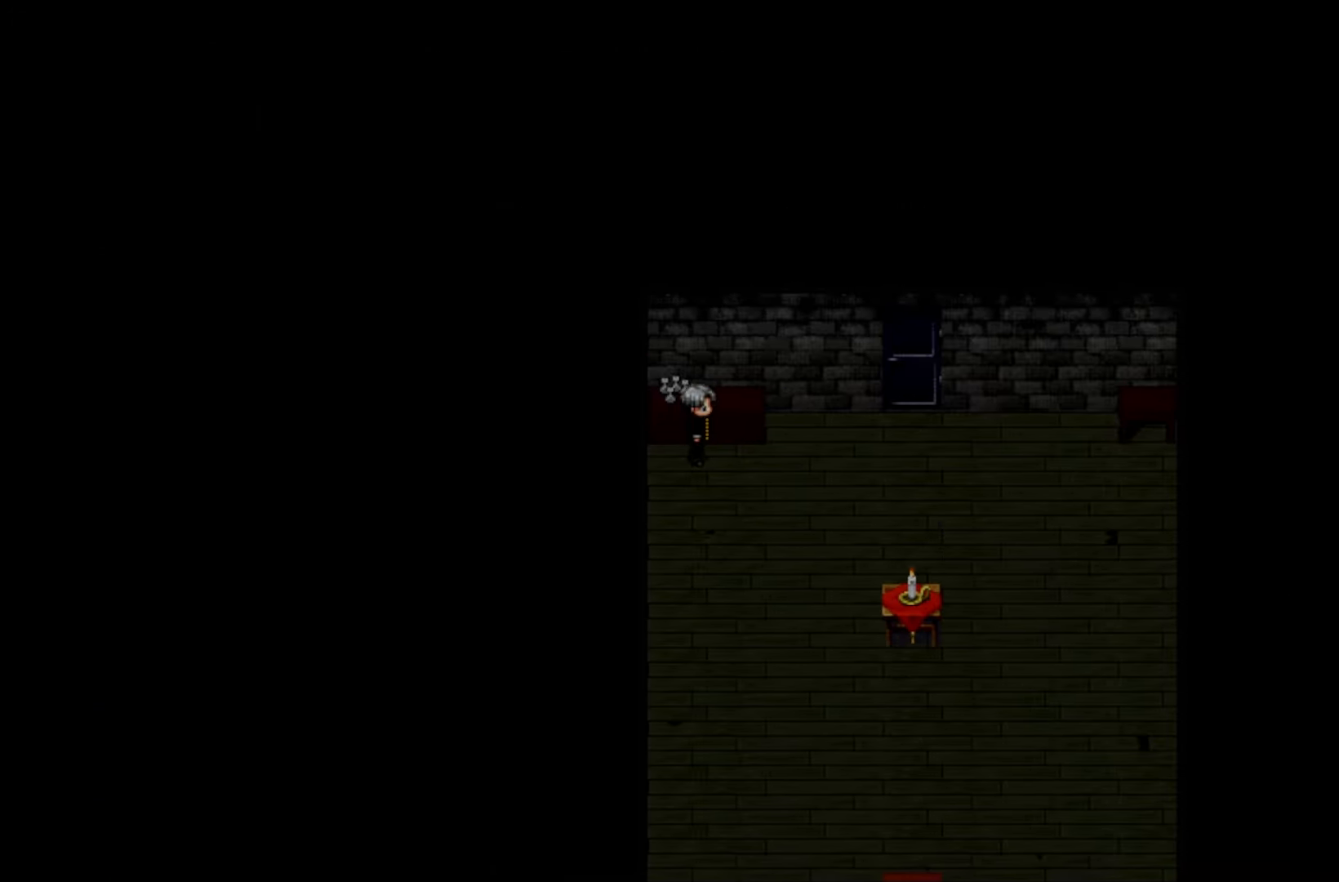
{"keys": [], "events": [[33, "space", "up"]]}
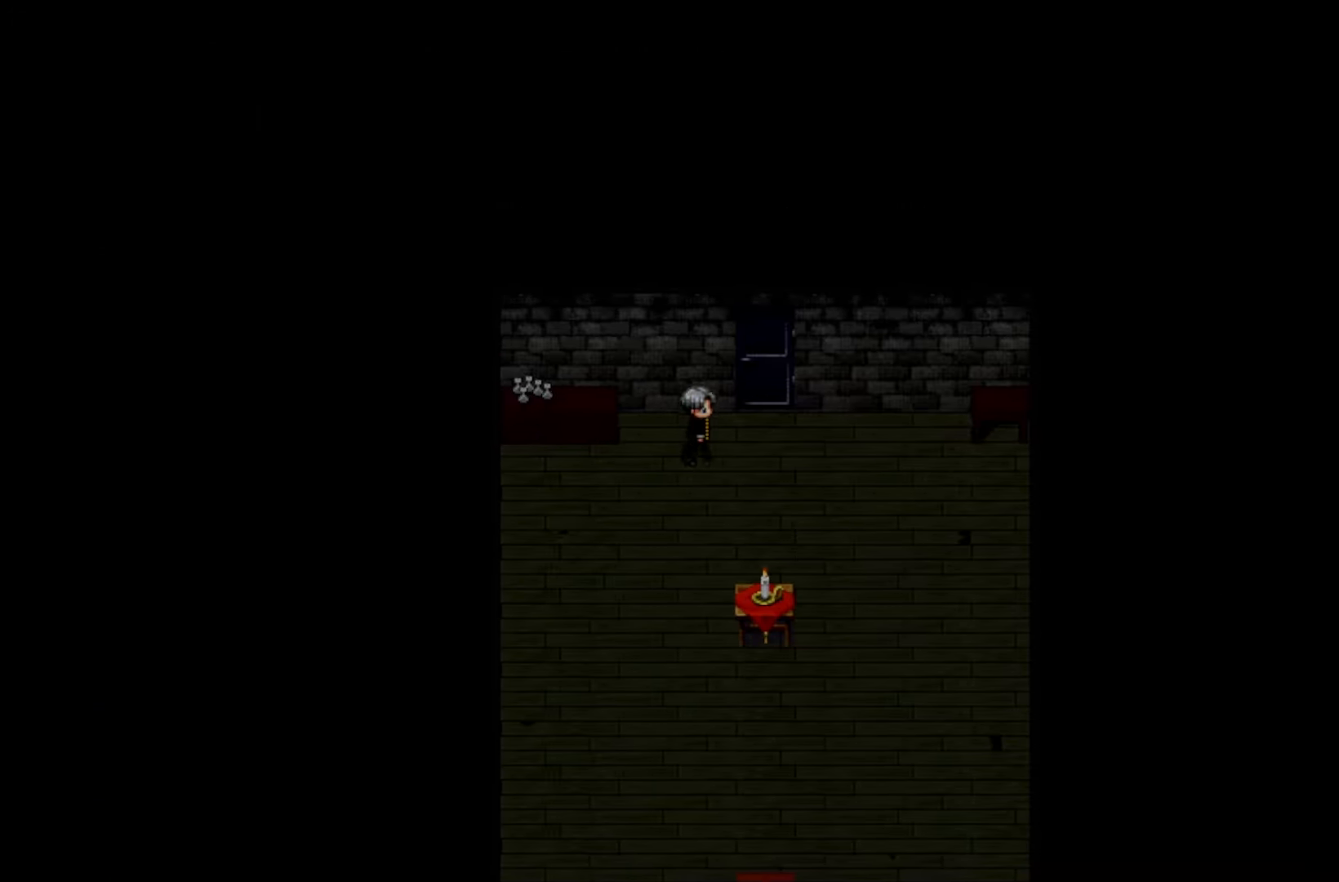
{"keys": [], "events": []}
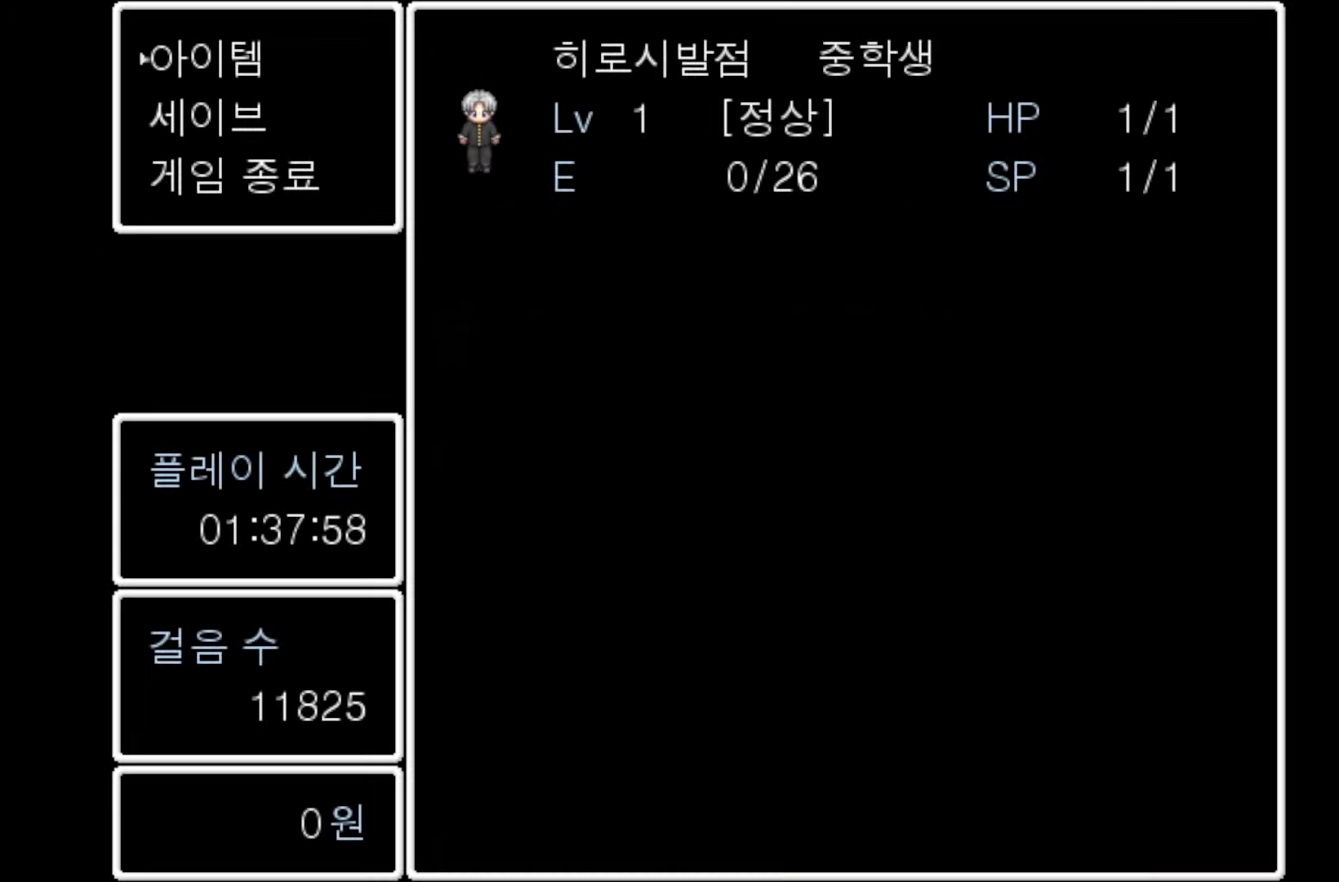
{"keys": [], "events": [[183, "space", "down"], [316, "space", "up"]]}
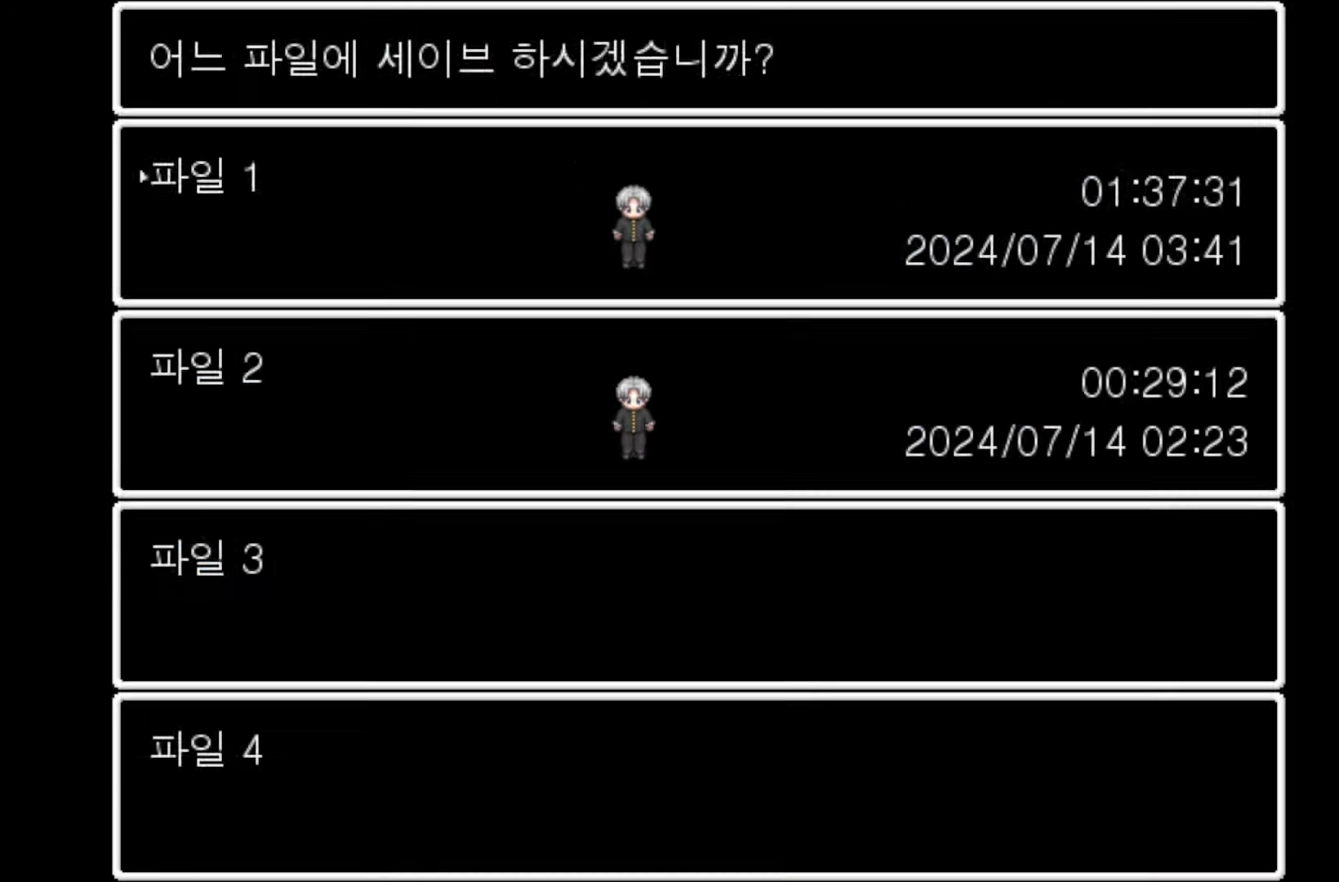
{"keys": [], "events": [[16, "space", "down"], [166, "space", "up"]]}
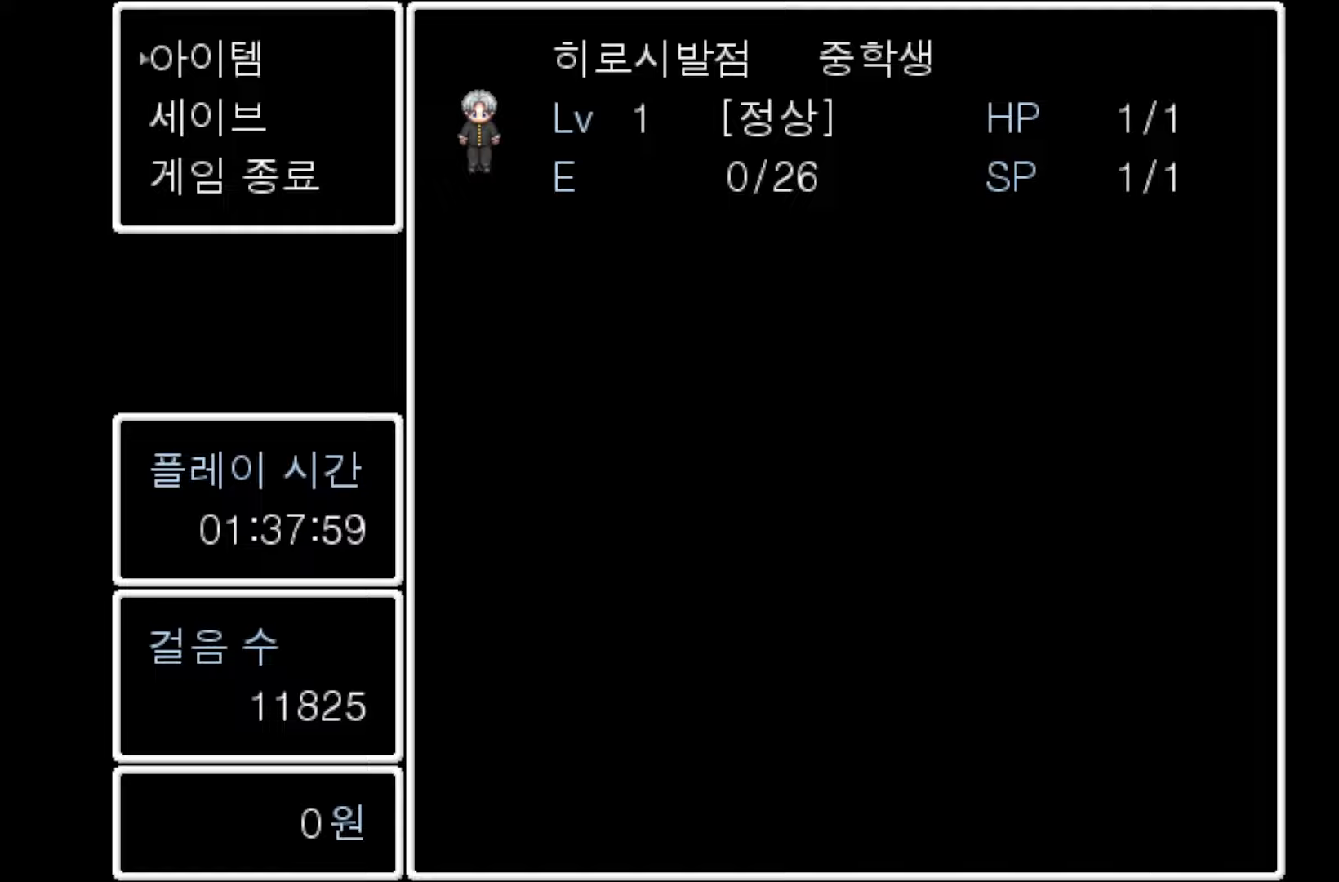
{"keys": [], "events": []}
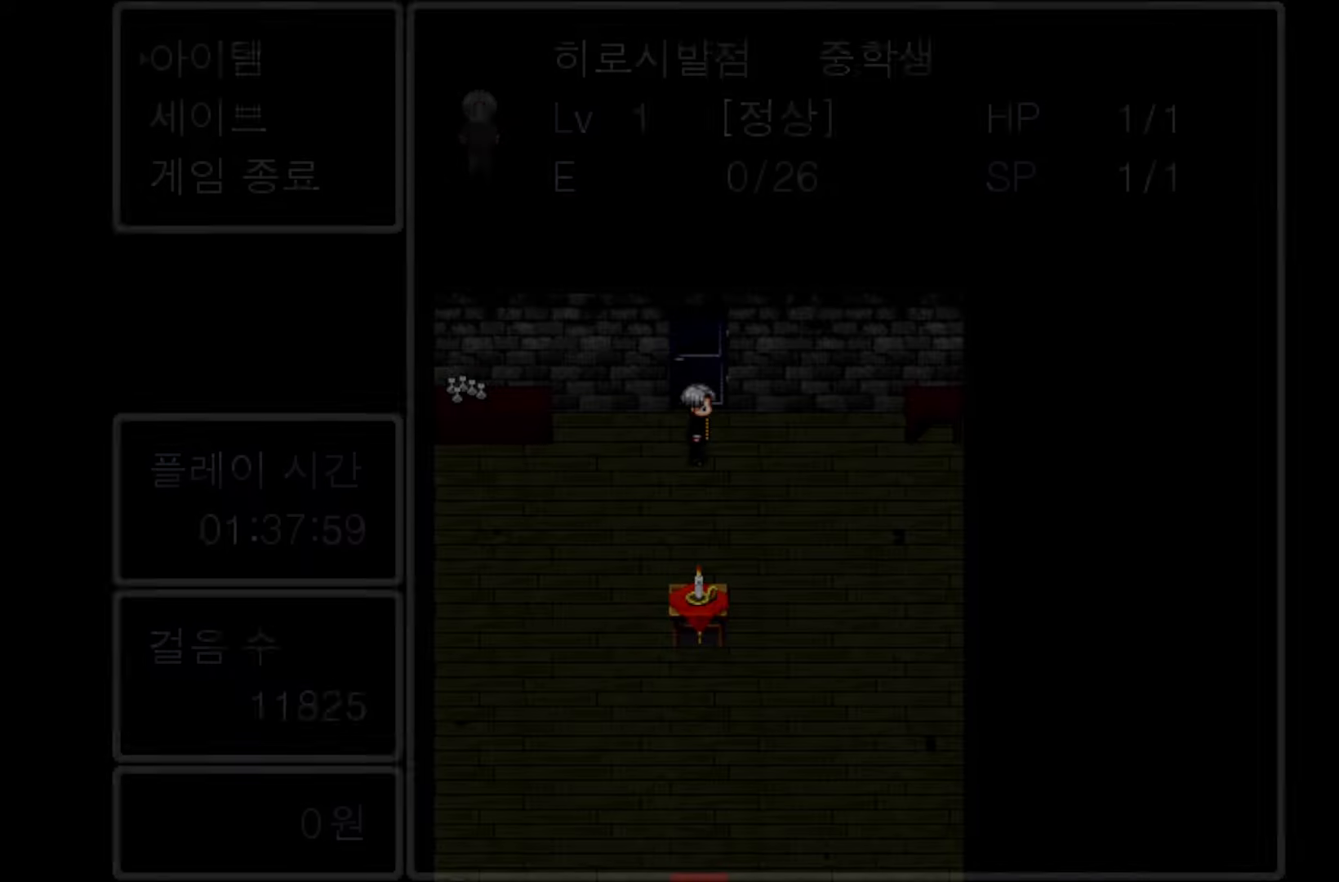
{"keys": ["space"], "events": [[500, "space", "down"]]}
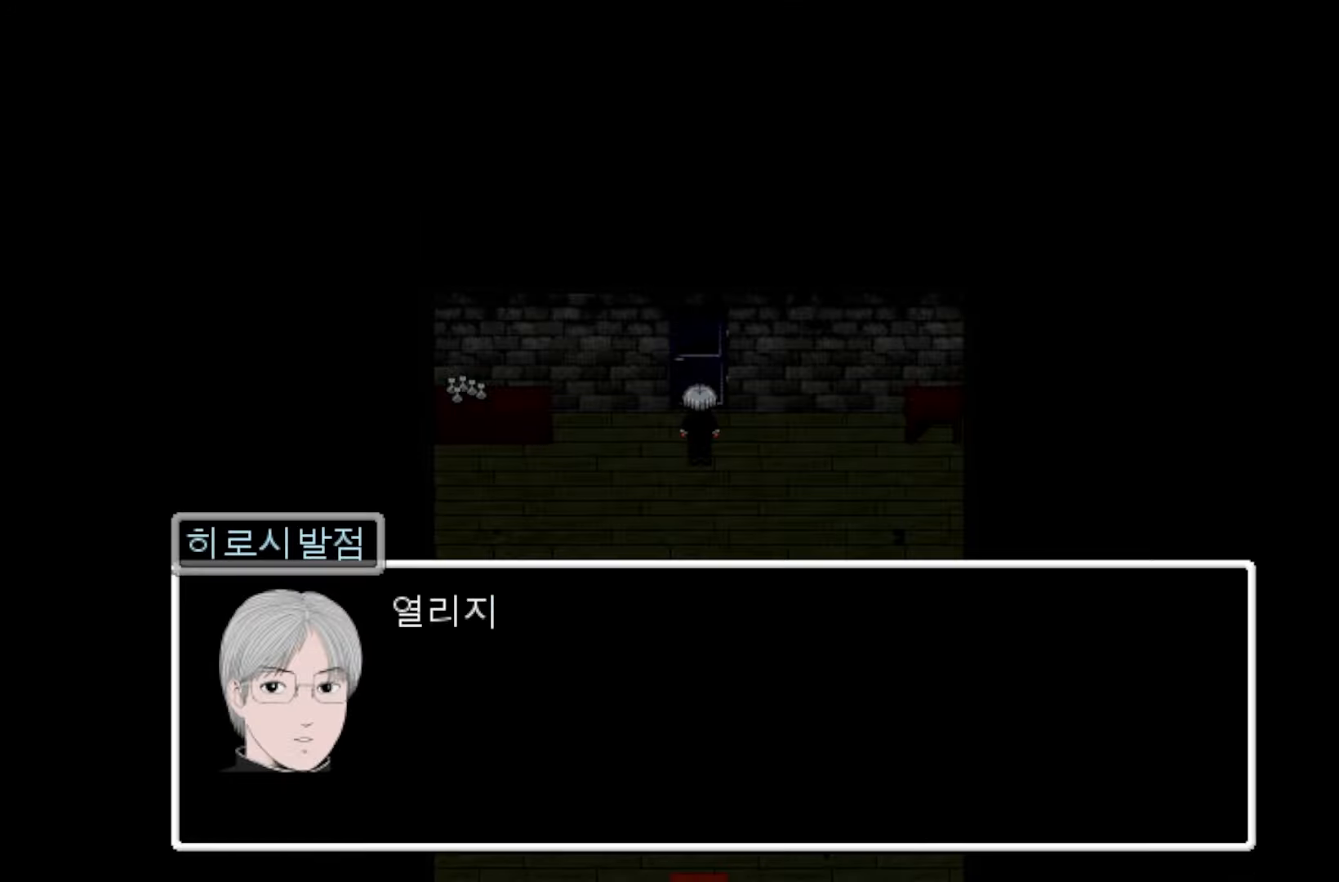
{"keys": [], "events": [[116, "space", "up"]]}
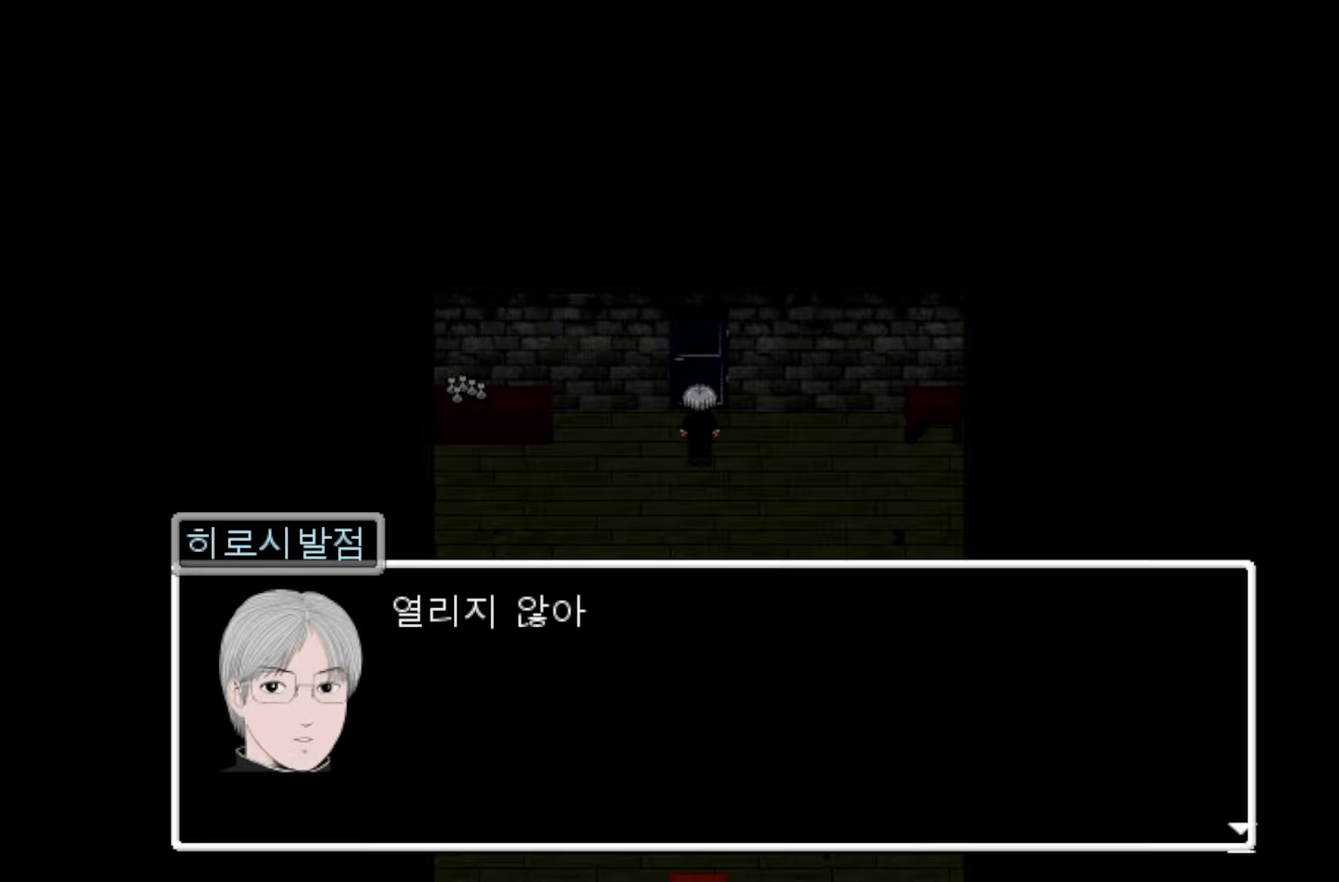
{"keys": [], "events": [[100, "space", "down"], [250, "space", "up"]]}
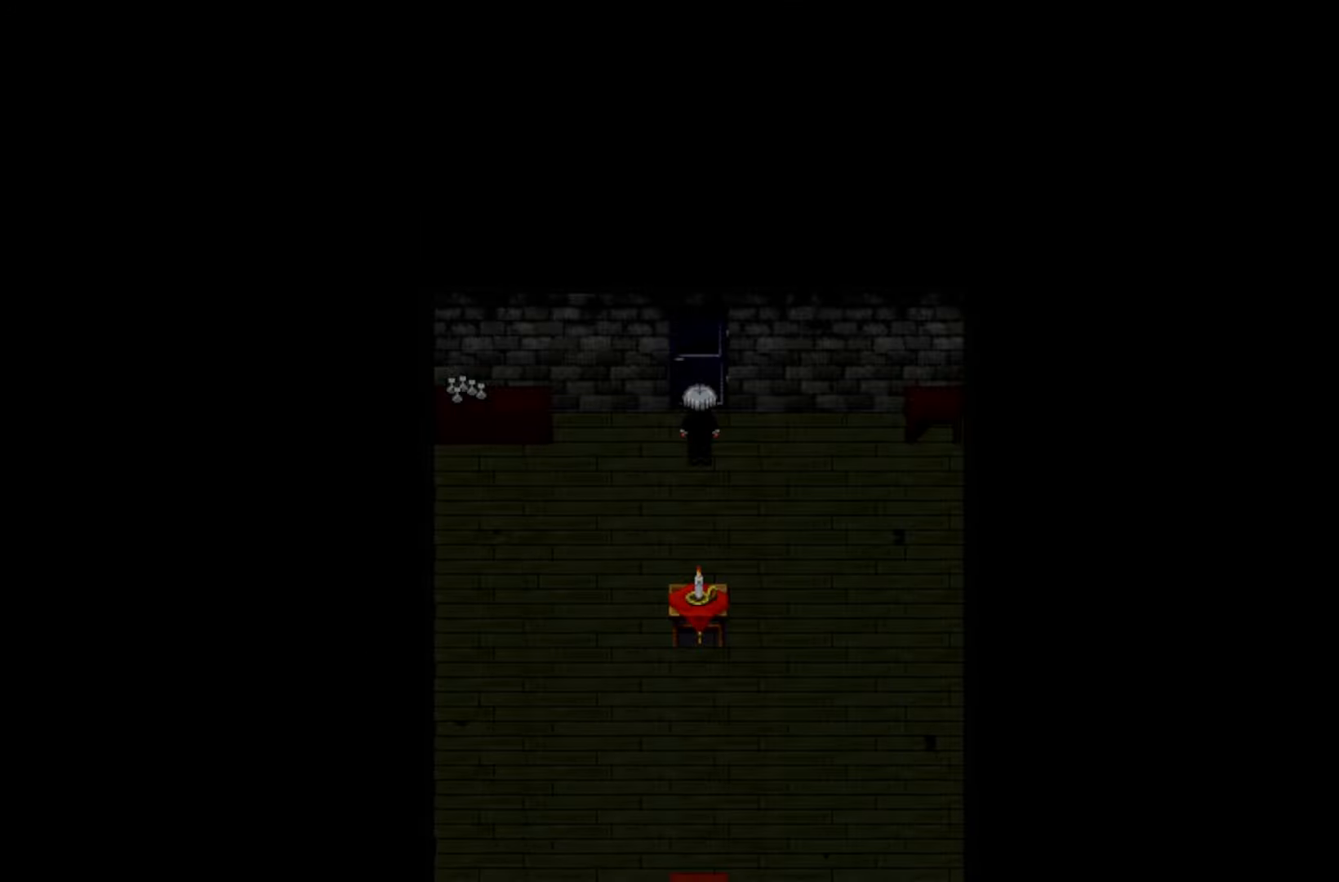
{"keys": [], "events": []}